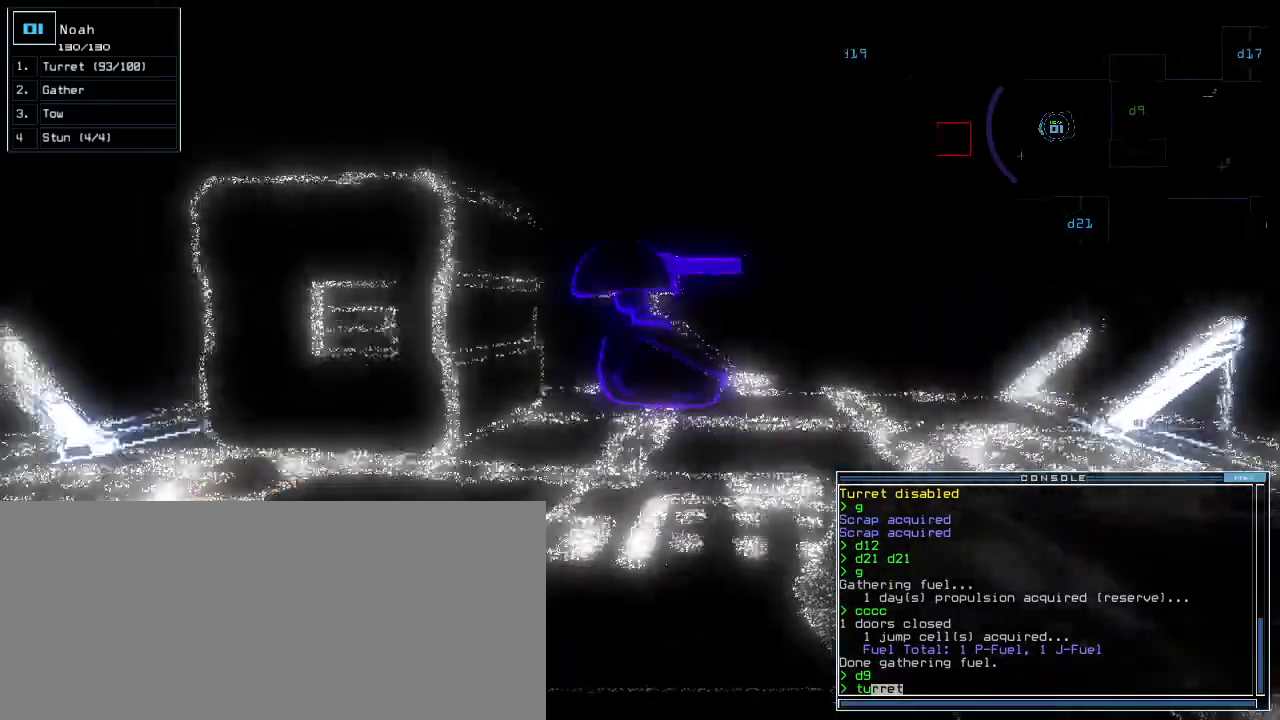
Gameplay with keyboard; each line is a JSON object with the keys held at the frame after it. "events" lists presses ("down") and releases ("up") of ".", "0", "1", "2", "3", "4", "5", "6", "7", "8", "9", "a", "b", "backspace", "c", "caps_lock", "comma", "ctrl_l", "ctrl_r", "d", "down", "e", "equals", "escape", "f", "g", "h", "i", "j", "k", "l", "left", "m", "minus", "n", "o", "p", "q", "quote", "r", "return", "right", "s", "semicolon", "shift_l", "shift_r", "space", "t", "tab", "tilde", "u", "up", "v", "w", "x", "y" and "z" between this image and that frame as [ms after this image, input, new state], when the widget could be followed in between. No other keys are recorded. Mouse input is not recorded.
{"keys": []}
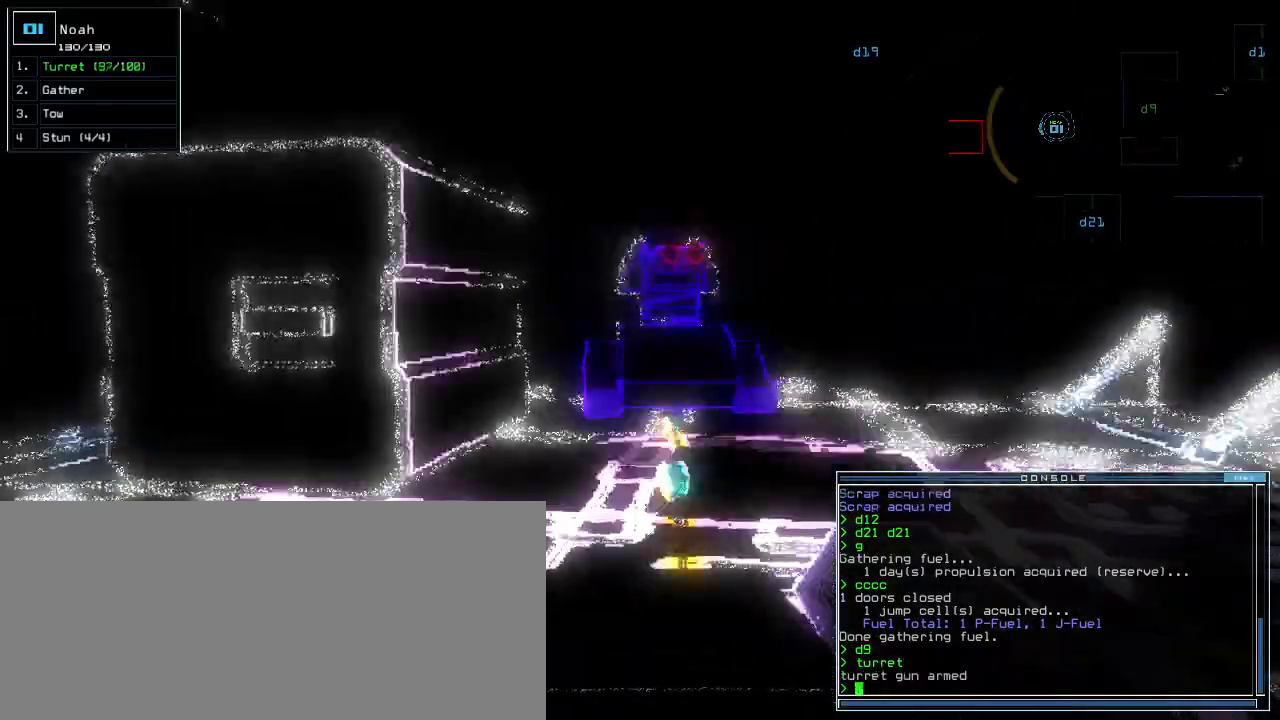
{"keys": ["right", "up"], "events": [[280, "up", "down"], [440, "right", "down"]]}
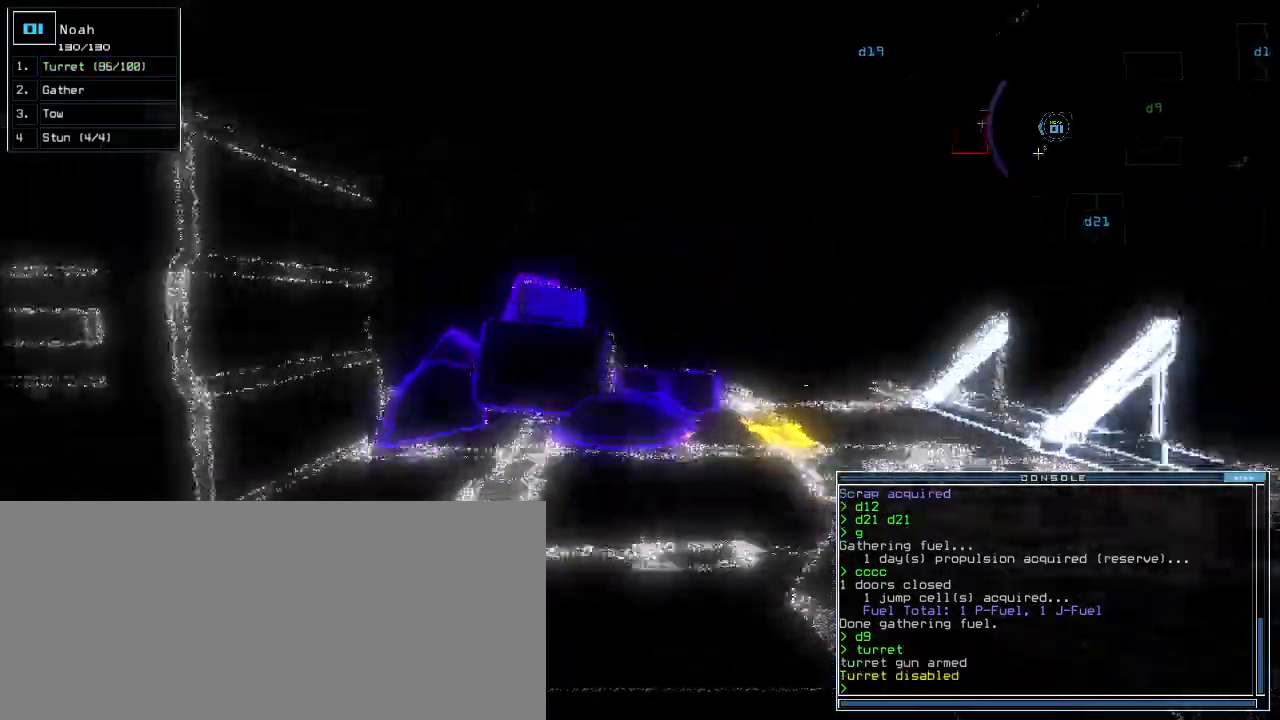
{"keys": ["up"], "events": [[20, "right", "up"]]}
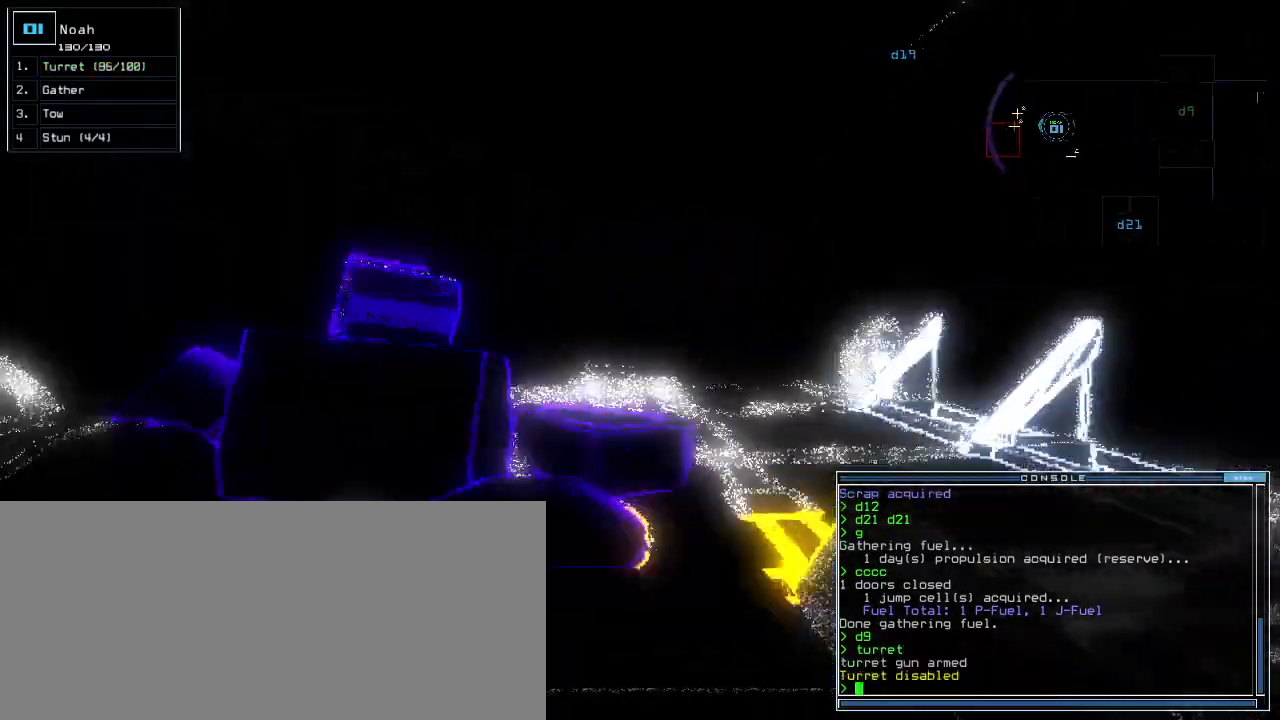
{"keys": ["return", "up"], "events": [[420, "g", "down"], [440, "return", "down"], [500, "g", "up"]]}
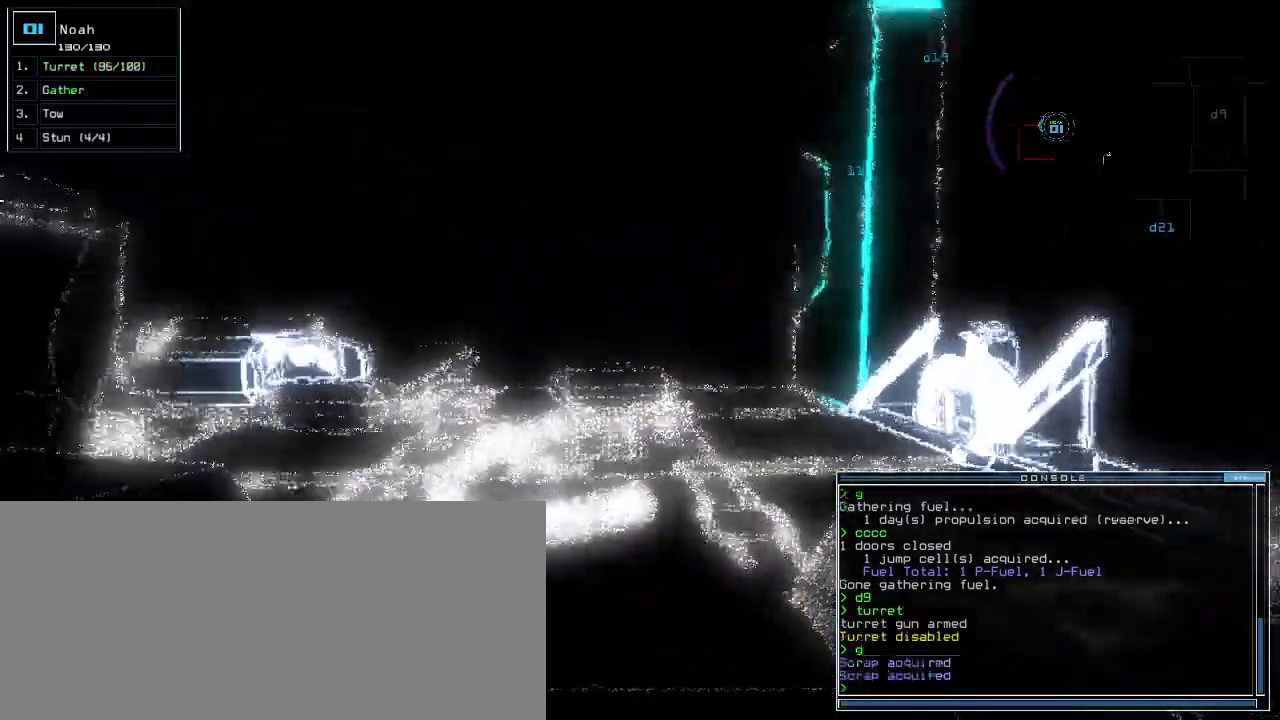
{"keys": ["down", "left"], "events": [[20, "return", "up"], [40, "up", "up"], [120, "down", "down"], [420, "left", "down"]]}
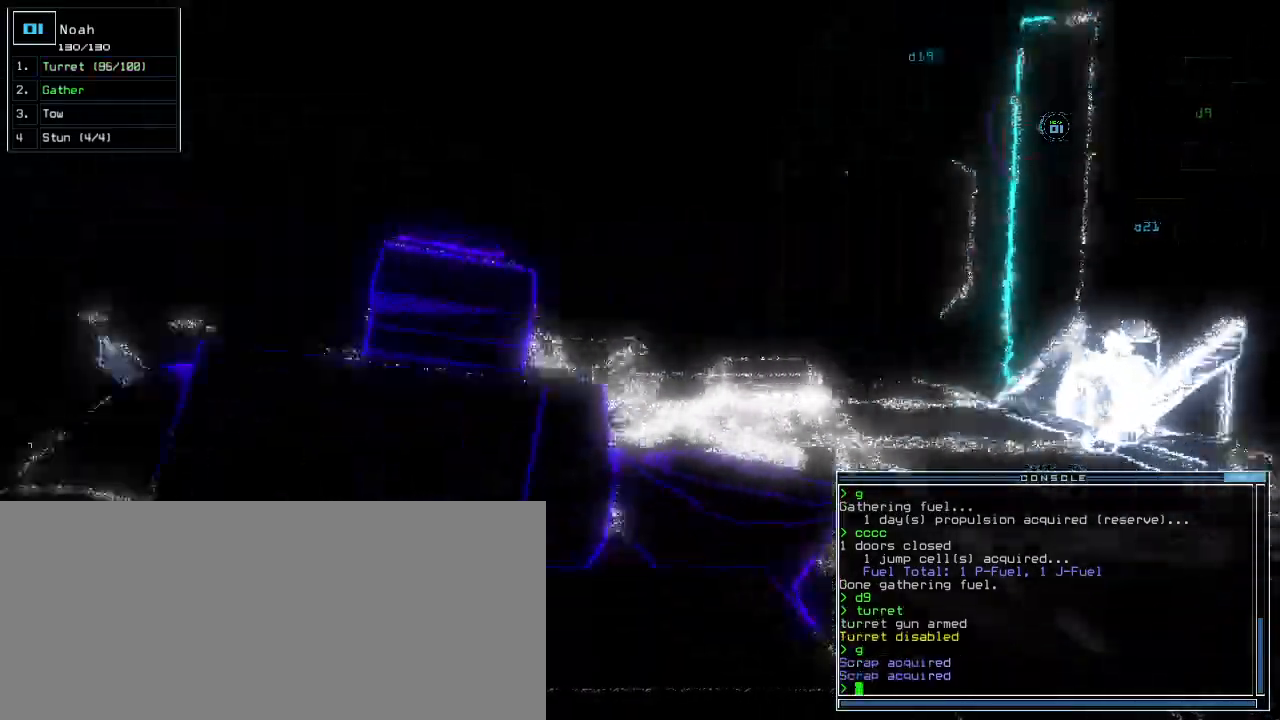
{"keys": ["left", "up"], "events": [[160, "down", "up"], [320, "up", "down"]]}
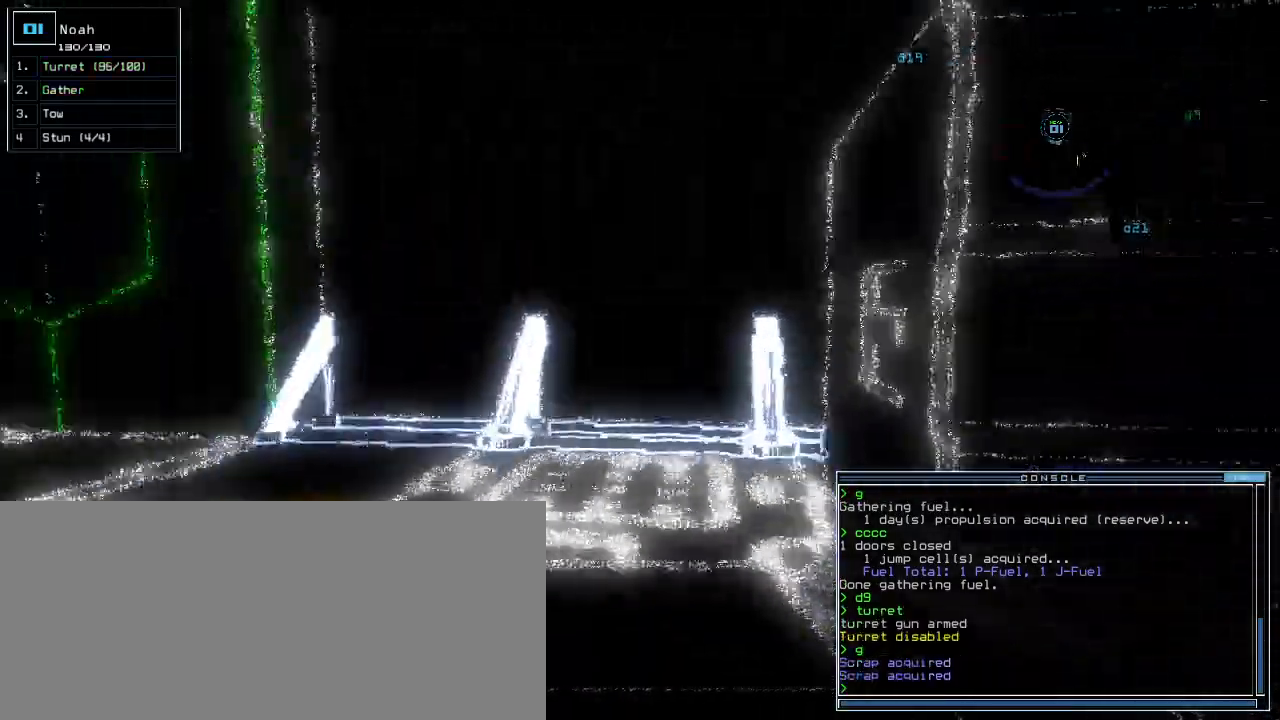
{"keys": ["g", "return", "up"], "events": [[160, "left", "up"], [460, "g", "down"], [480, "return", "down"]]}
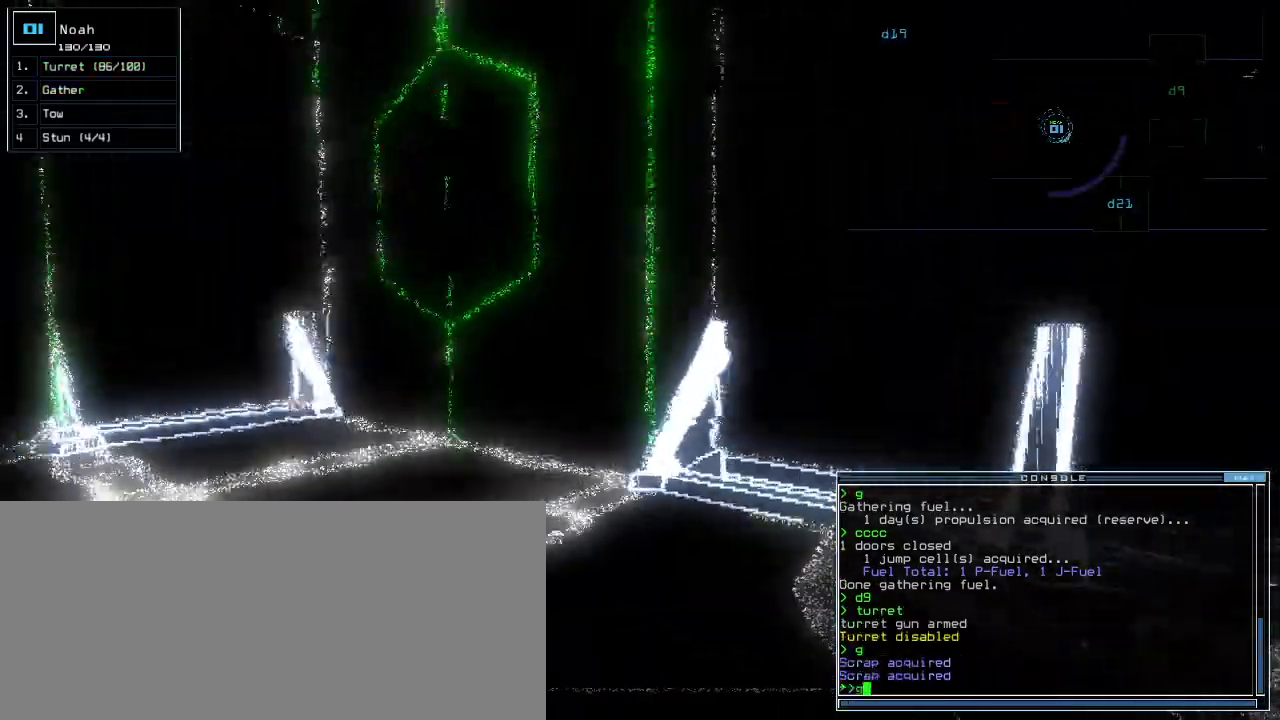
{"keys": ["down", "right"], "events": [[20, "g", "up"], [40, "up", "up"], [60, "return", "up"], [180, "down", "down"], [300, "right", "down"]]}
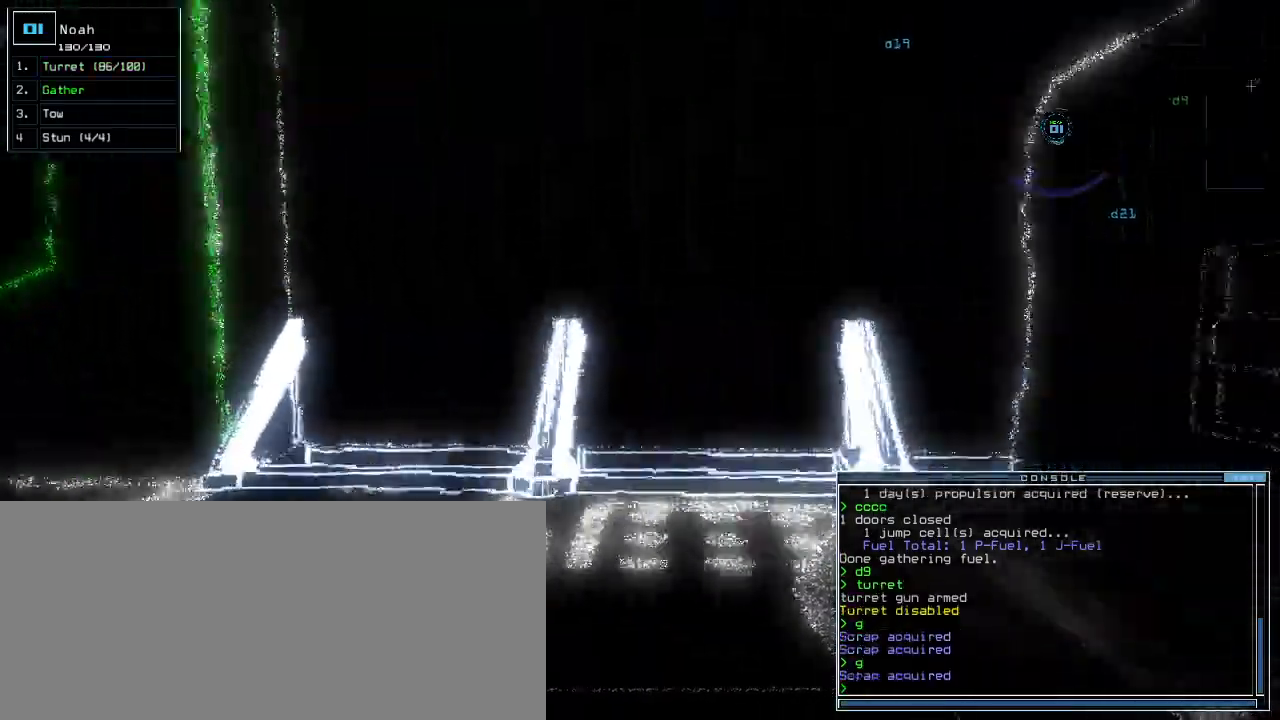
{"keys": ["right", "up"], "events": [[240, "down", "up"], [360, "up", "down"]]}
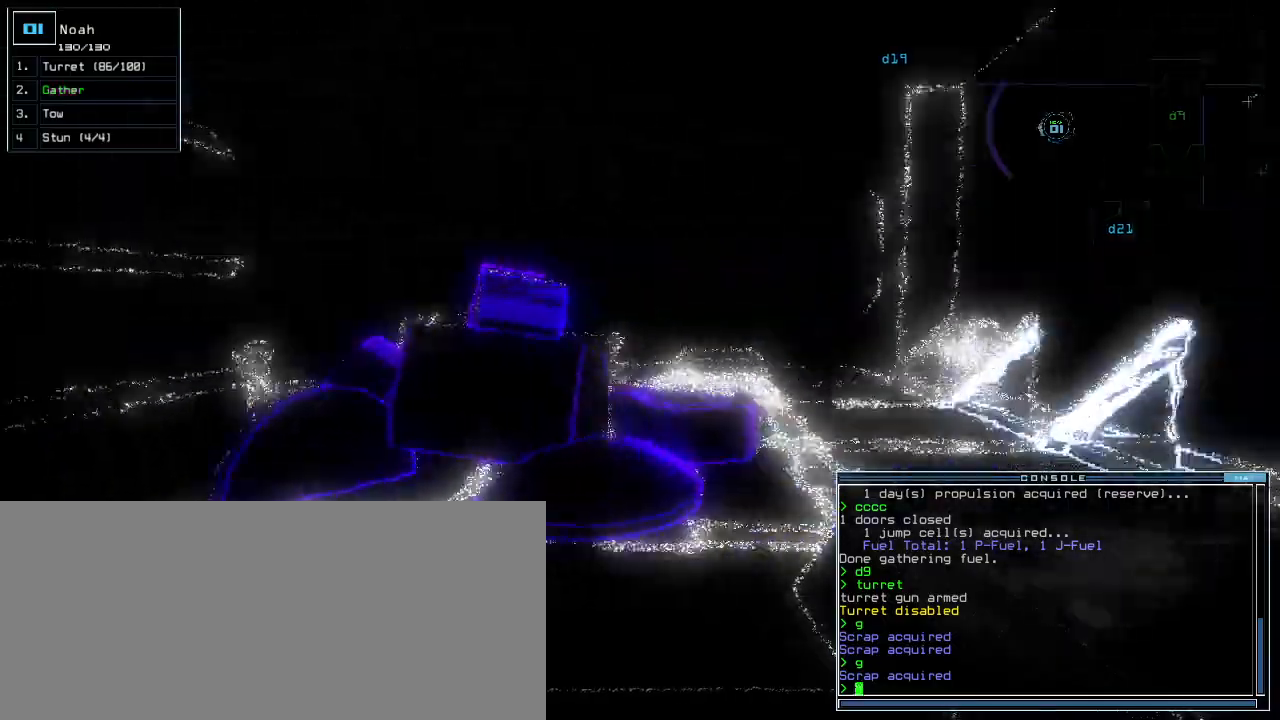
{"keys": ["up"], "events": [[60, "right", "up"], [260, "left", "down"], [380, "left", "up"]]}
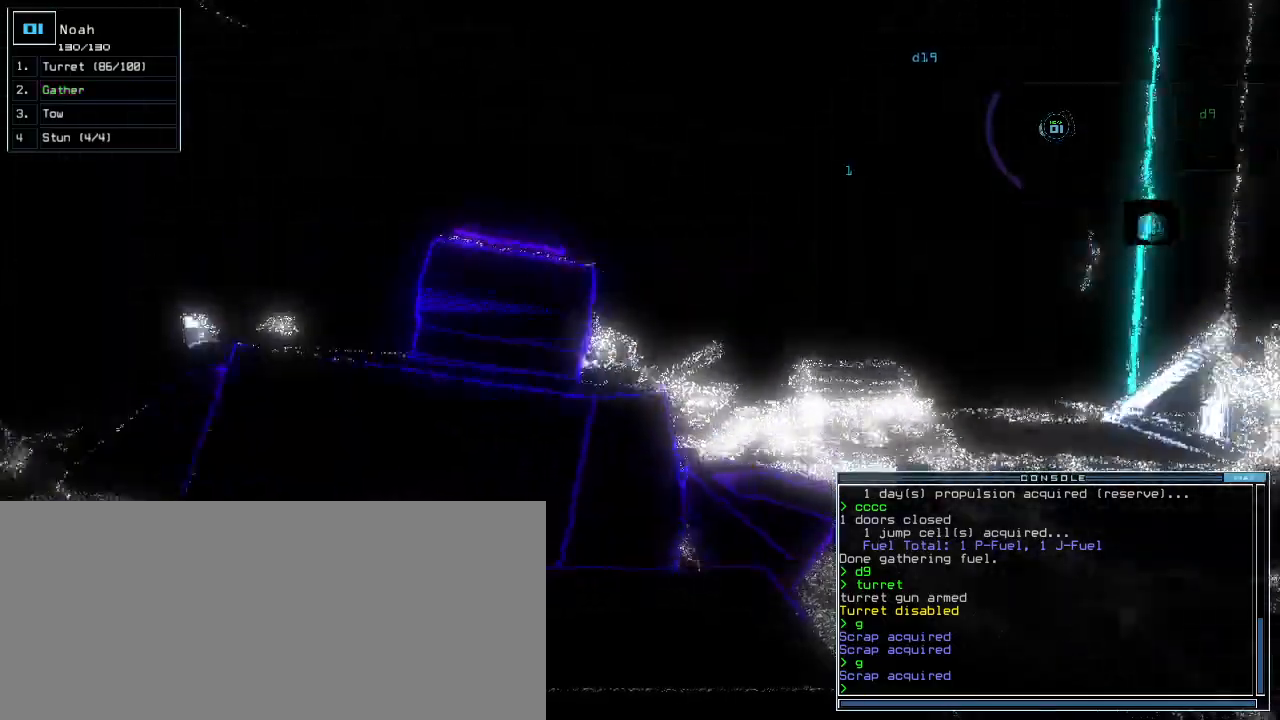
{"keys": ["up"], "events": []}
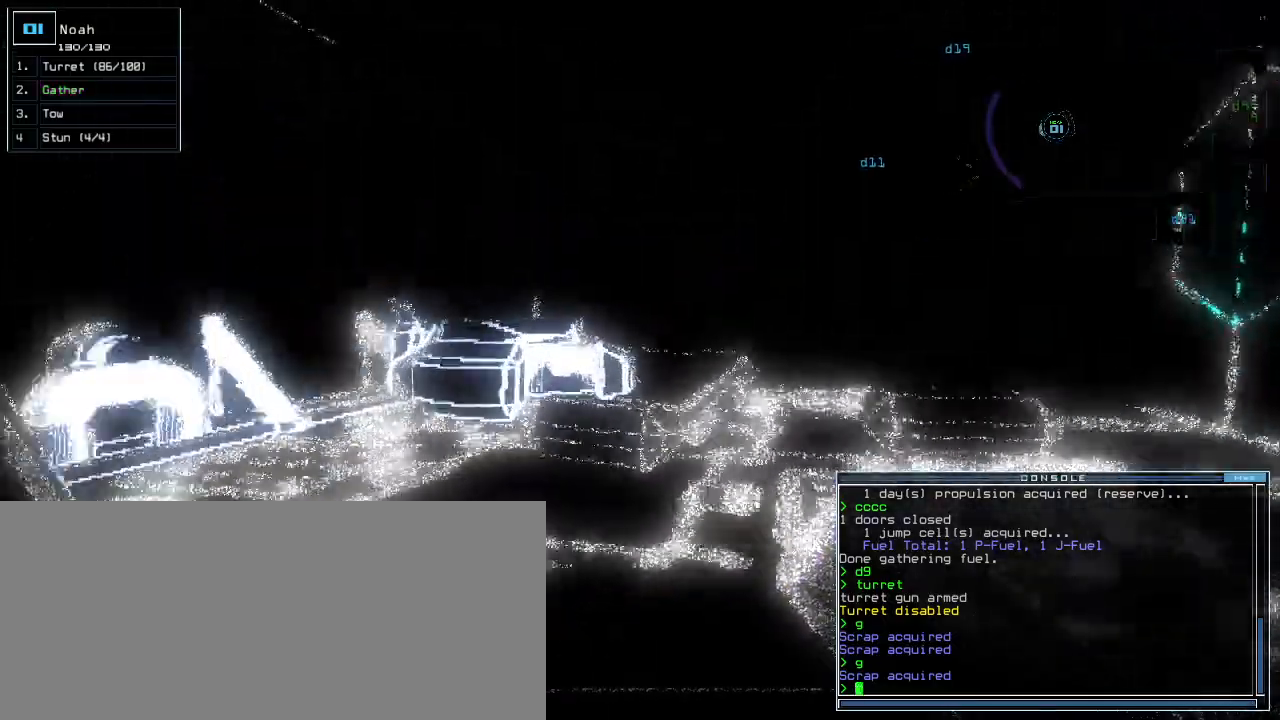
{"keys": ["right", "up"], "events": [[500, "right", "down"]]}
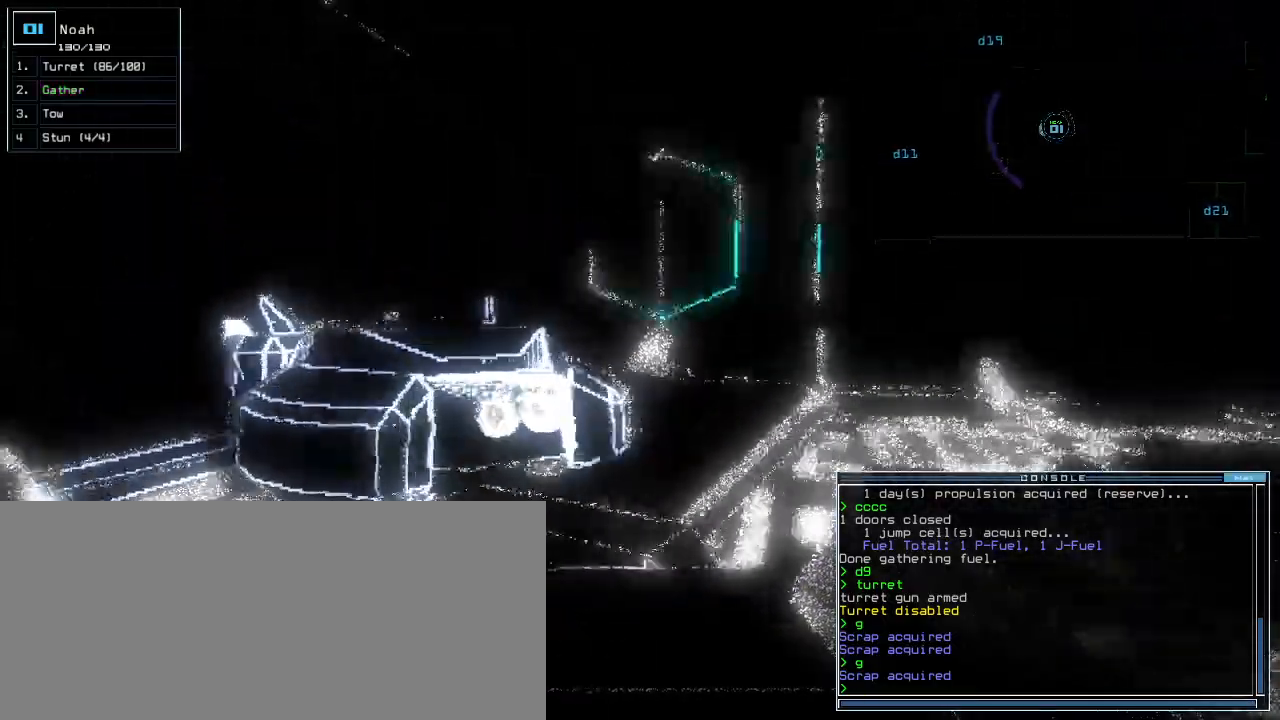
{"keys": [], "events": [[100, "right", "up"], [160, "up", "up"], [320, "w", "down"], [400, "a", "down"], [460, "w", "up"], [480, "a", "up"]]}
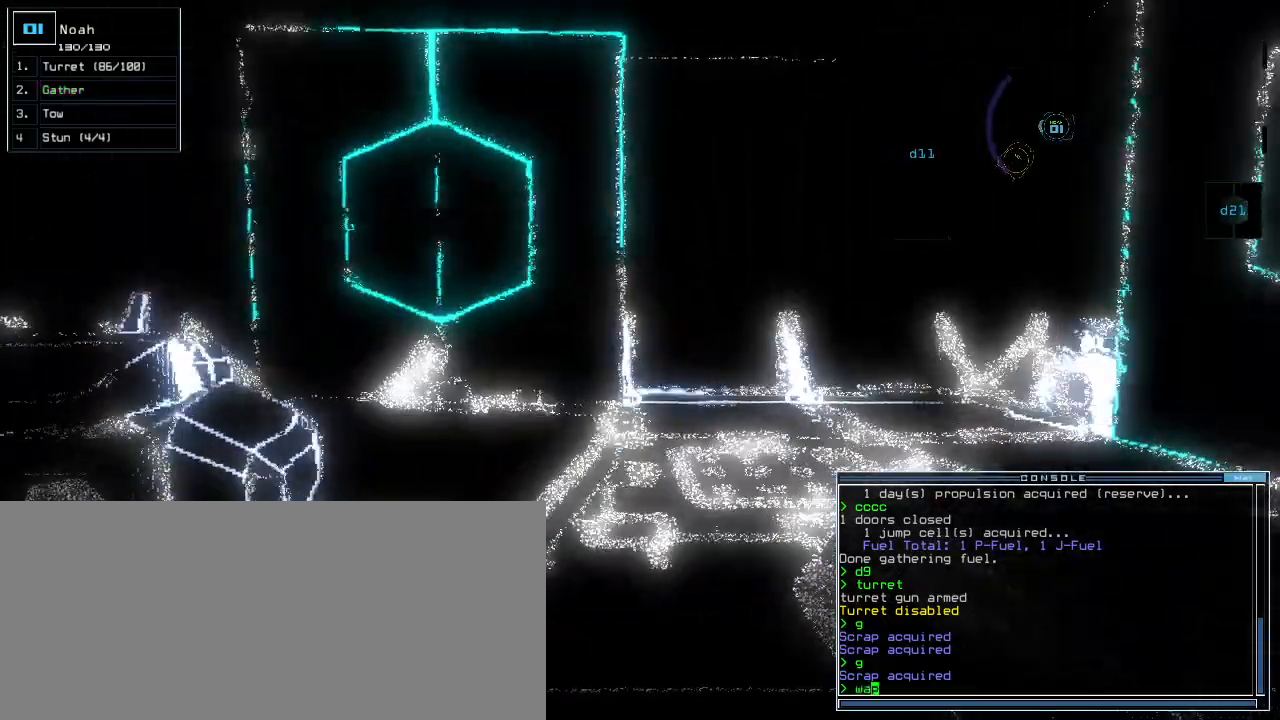
{"keys": [], "events": []}
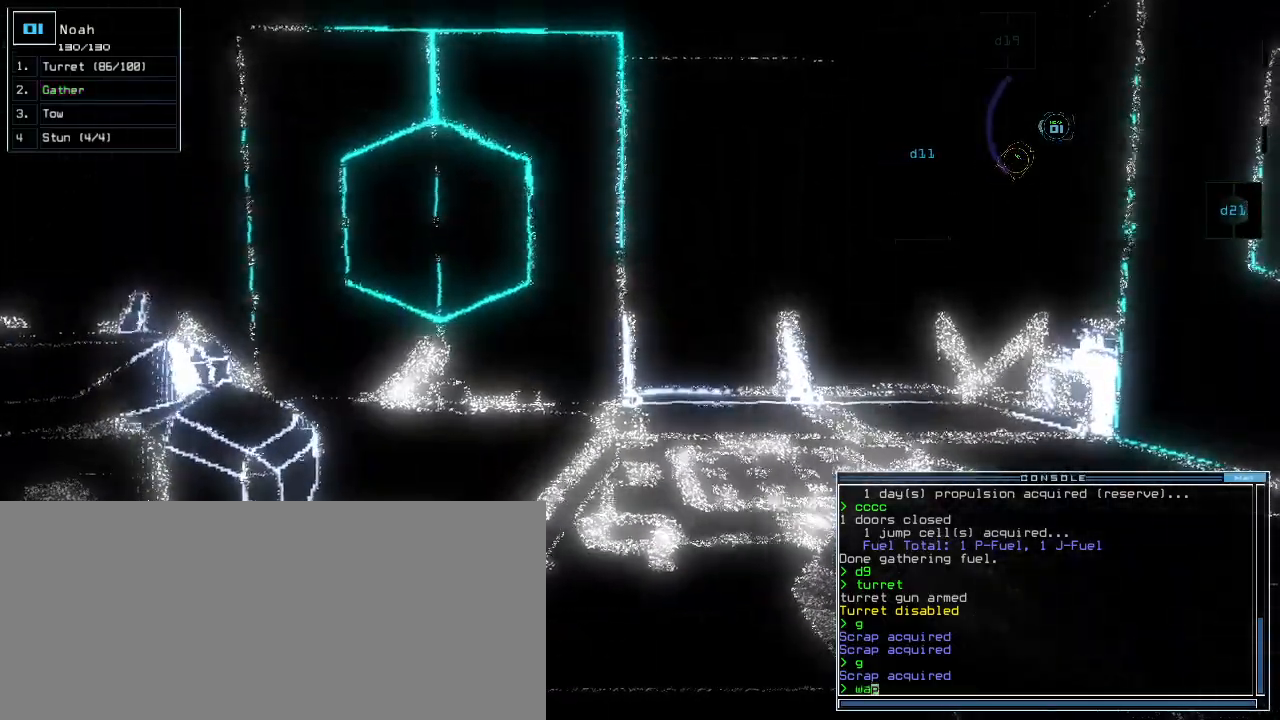
{"keys": [], "events": []}
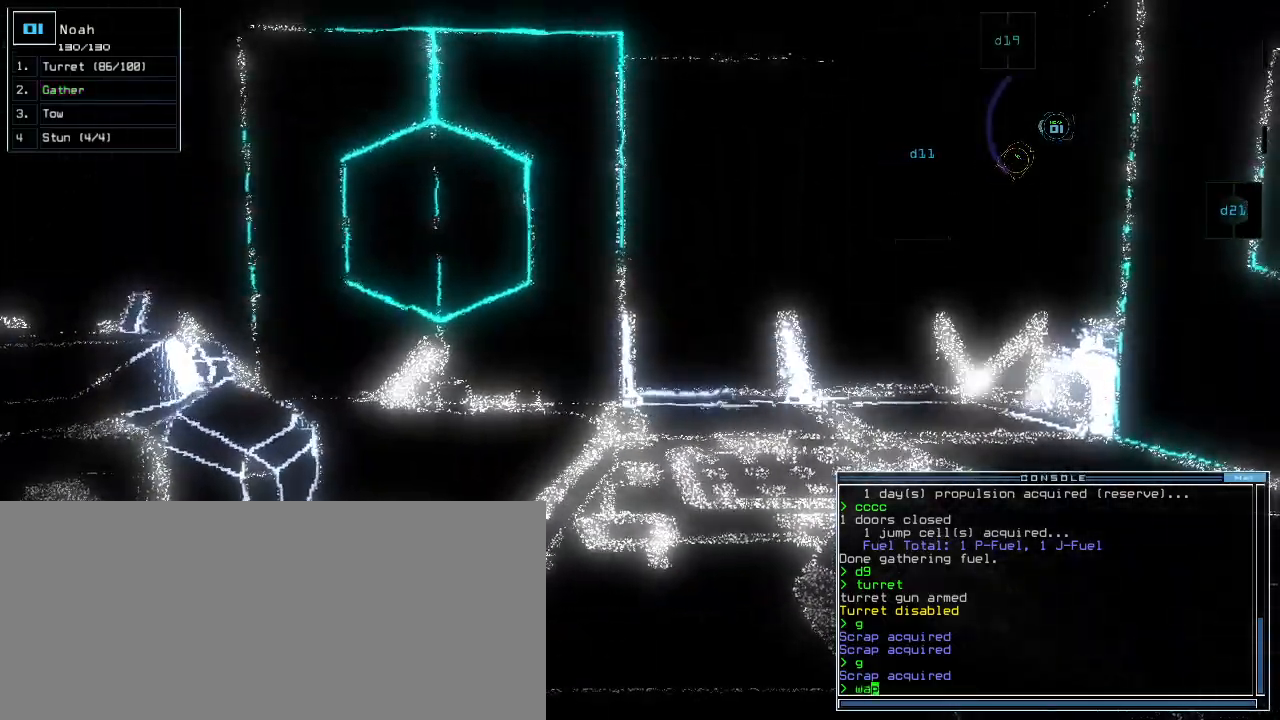
{"keys": [], "events": []}